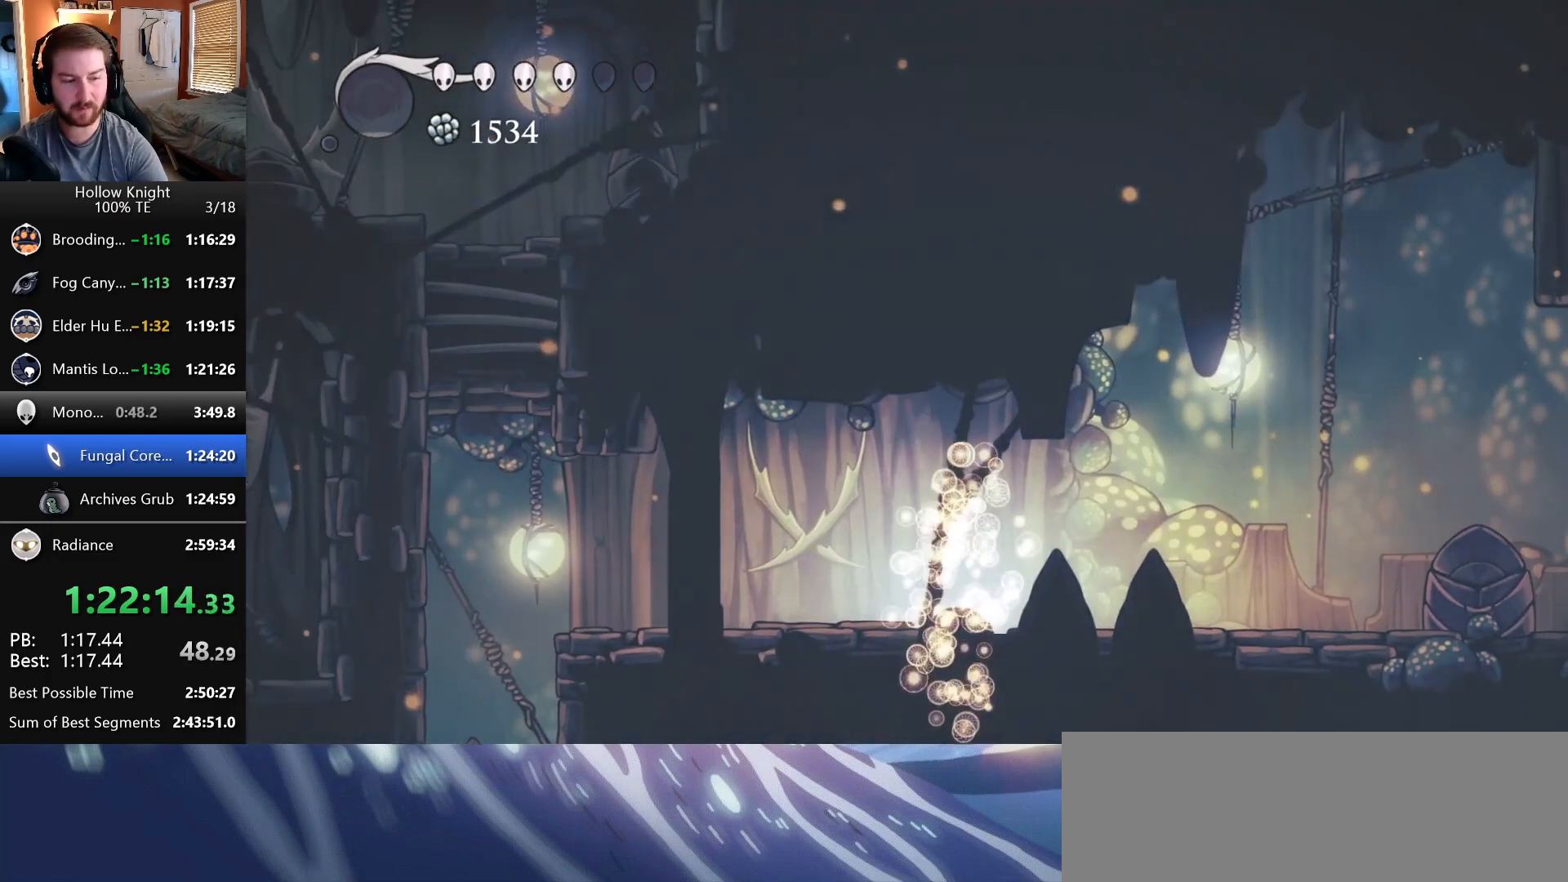
Gameplay with keyboard; each line is a JSON object with the keys held at the frame after it. "events" lists presses ("down") and releases ("up") of "claw", "crystal", "dash", "down", "dream", "escape", "focus", "left", "nail", "return", "right", "shriek", "up" and "wings" between this image and that frame as [ms after this image, input, new state], when the widget could be followed in between. No other keys are recorded. Mouse input is not recorded. Key names are as the overlay labels them; some are game actions (e.g. jump) rather than physical keys.
{"keys": ["up"], "events": []}
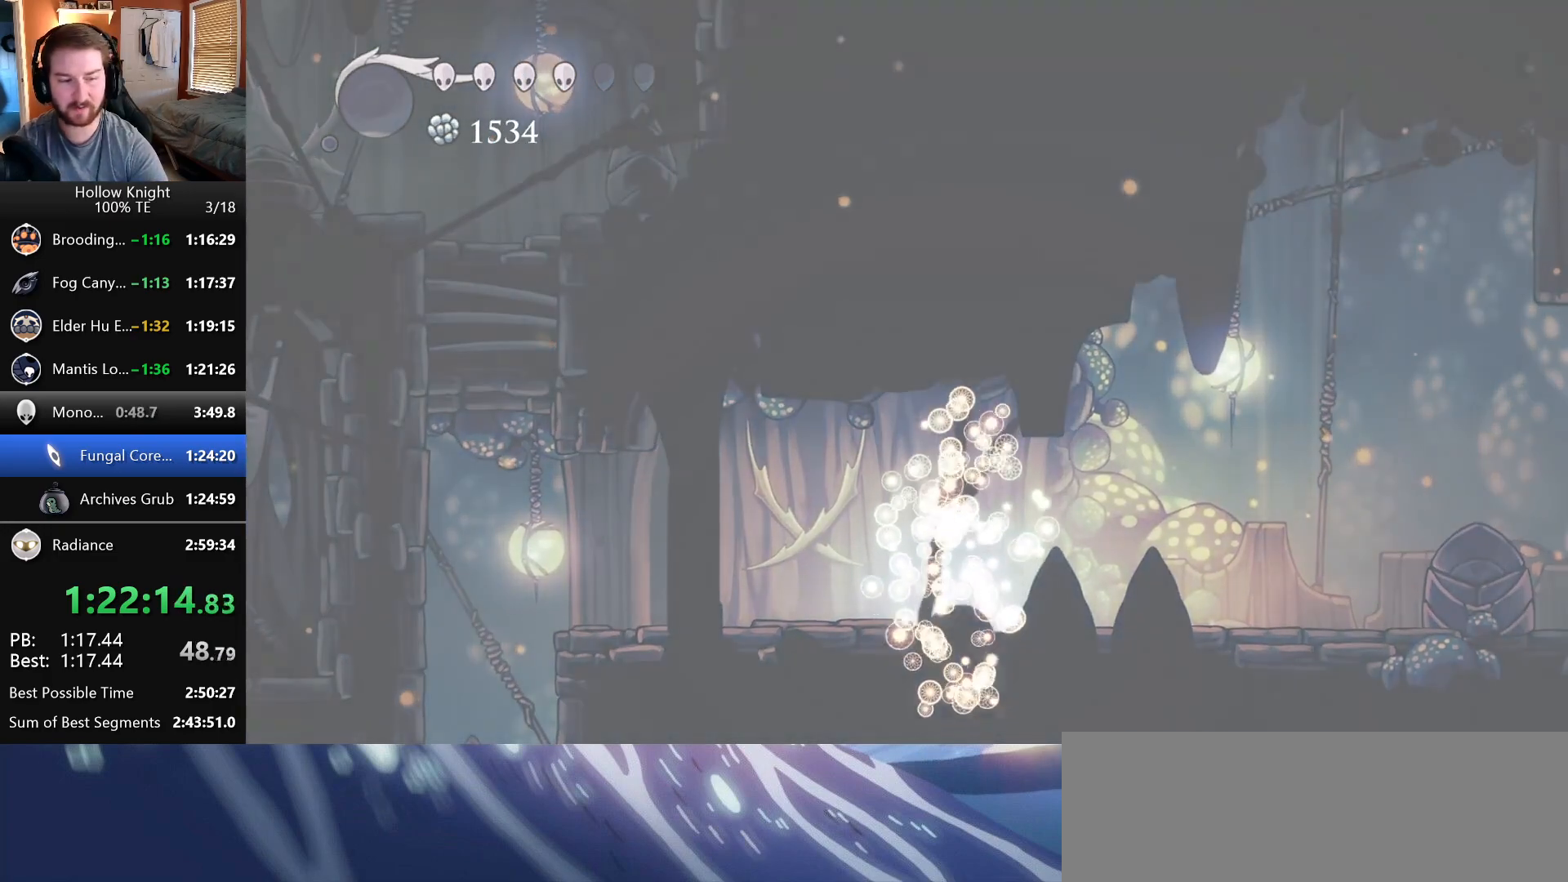
{"keys": ["nail", "wings"], "events": [[83, "up", "up"], [433, "wings", "down"], [483, "nail", "down"]]}
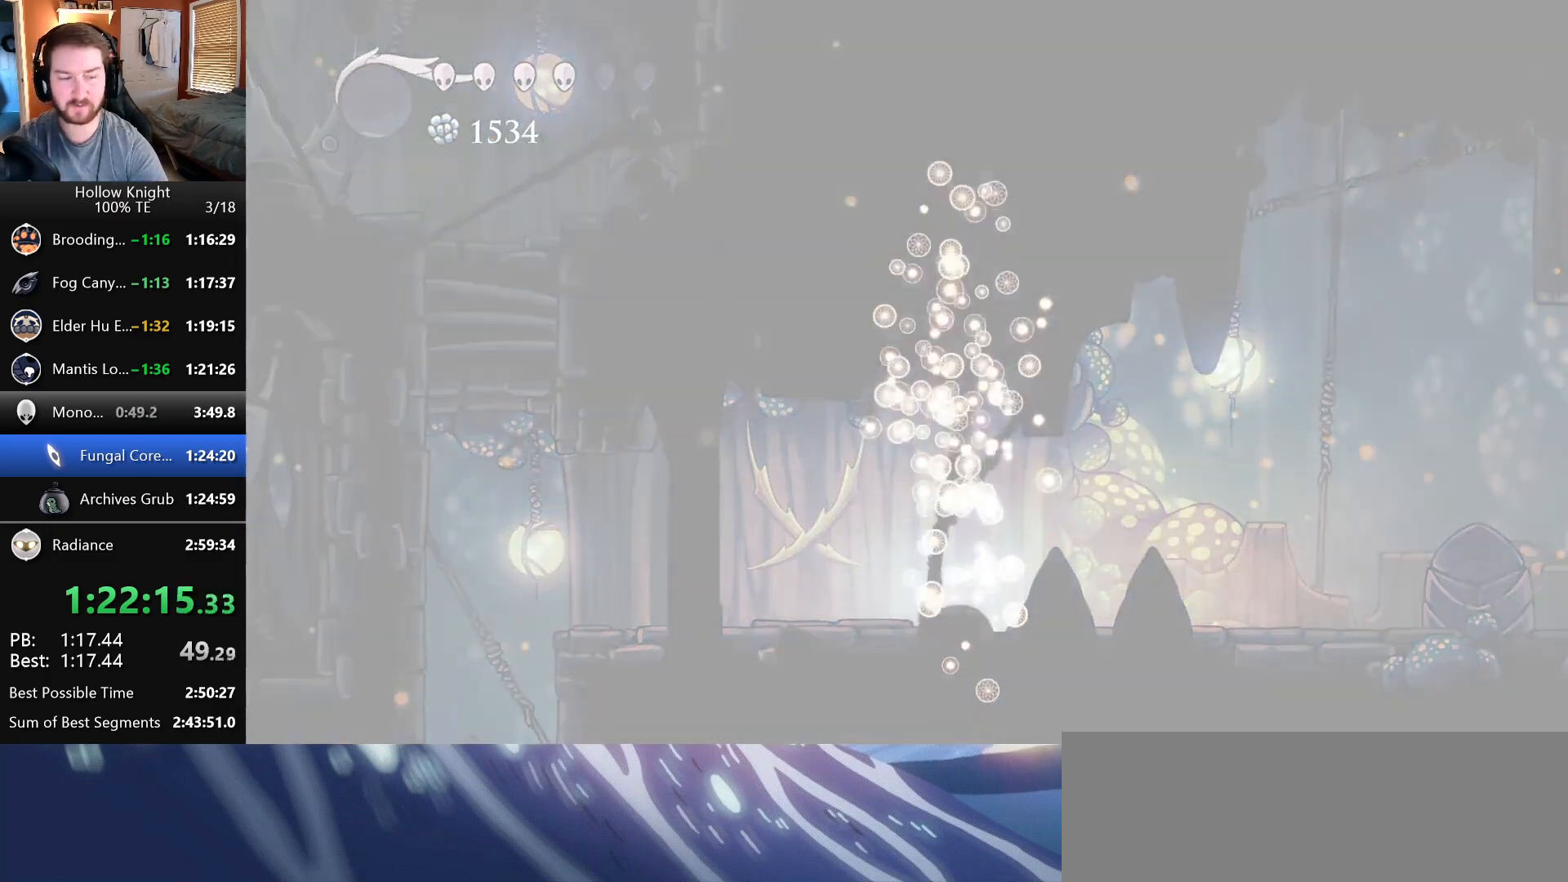
{"keys": [], "events": [[50, "wings", "up"], [100, "nail", "up"], [150, "wings", "down"], [183, "nail", "down"], [267, "wings", "up"], [300, "nail", "up"], [350, "wings", "down"], [367, "nail", "down"], [450, "nail", "up"], [450, "wings", "up"]]}
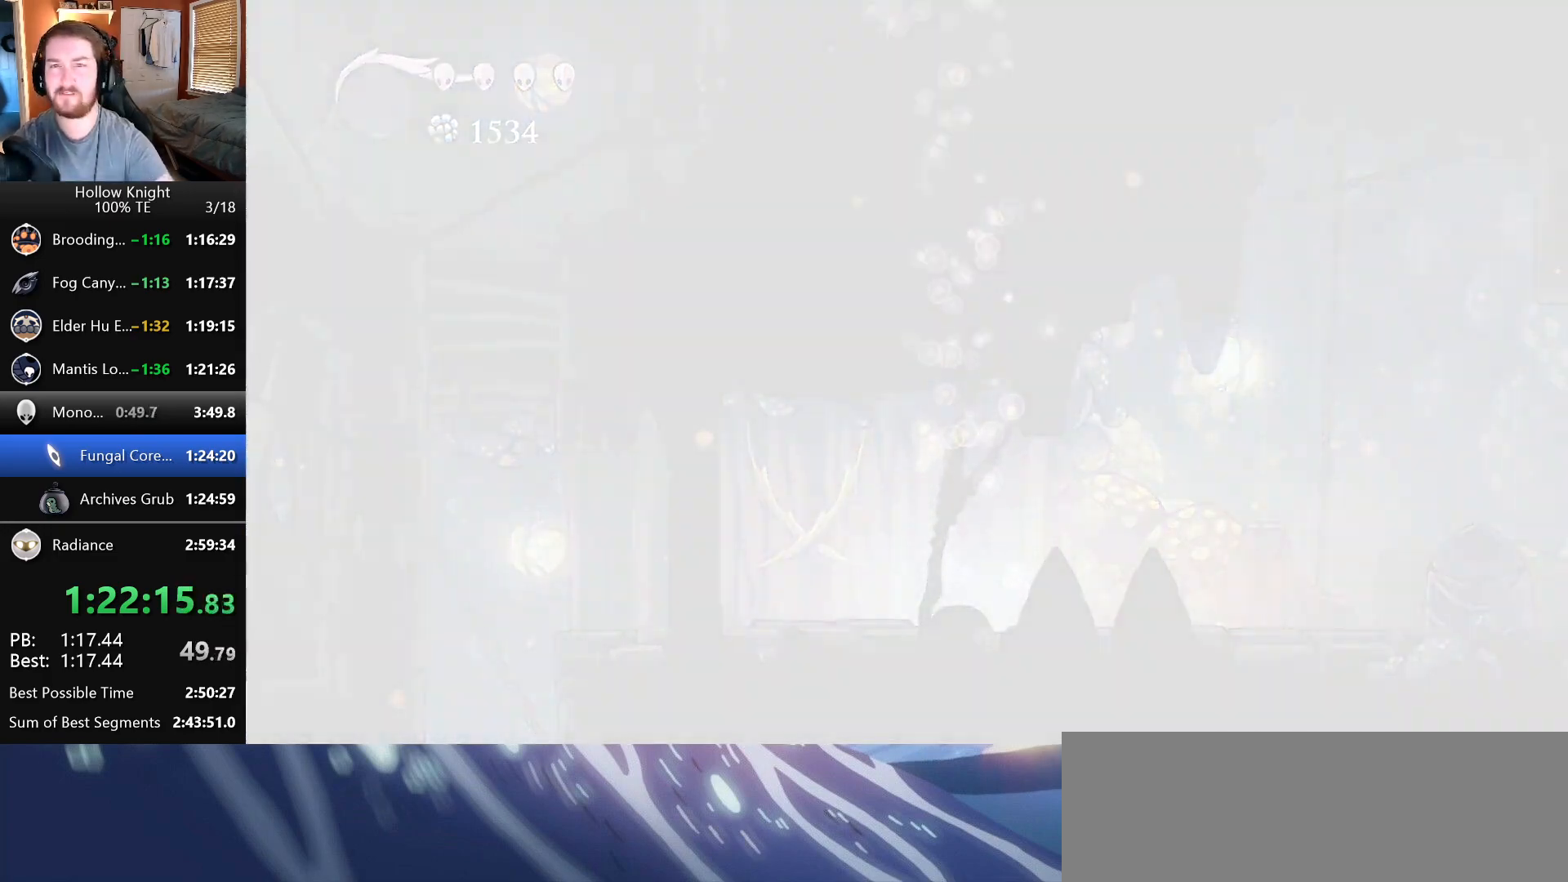
{"keys": [], "events": [[33, "wings", "down"], [50, "nail", "down"], [117, "nail", "up"], [133, "wings", "up"], [200, "wings", "down"], [217, "nail", "down"], [317, "nail", "up"], [317, "wings", "up"], [367, "wings", "down"], [383, "nail", "down"], [467, "wings", "up"], [483, "nail", "up"]]}
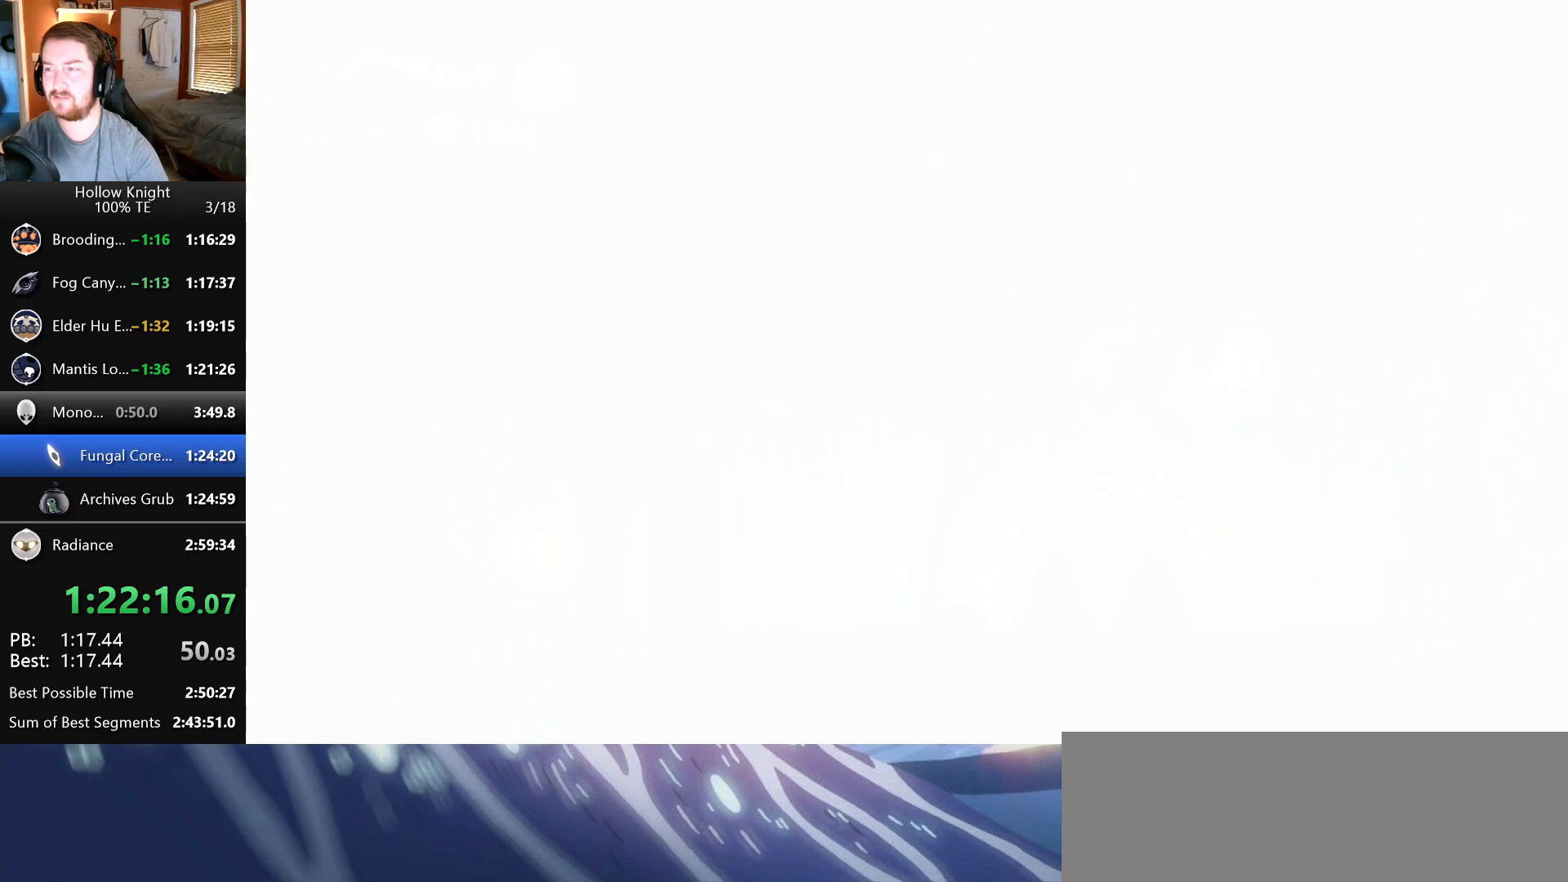
{"keys": [], "events": [[33, "wings", "down"], [67, "nail", "down"], [150, "nail", "up"], [150, "wings", "up"], [233, "nail", "down"], [233, "wings", "down"], [317, "nail", "up"], [317, "wings", "up"], [400, "wings", "down"], [417, "nail", "down"], [500, "nail", "up"], [500, "wings", "up"]]}
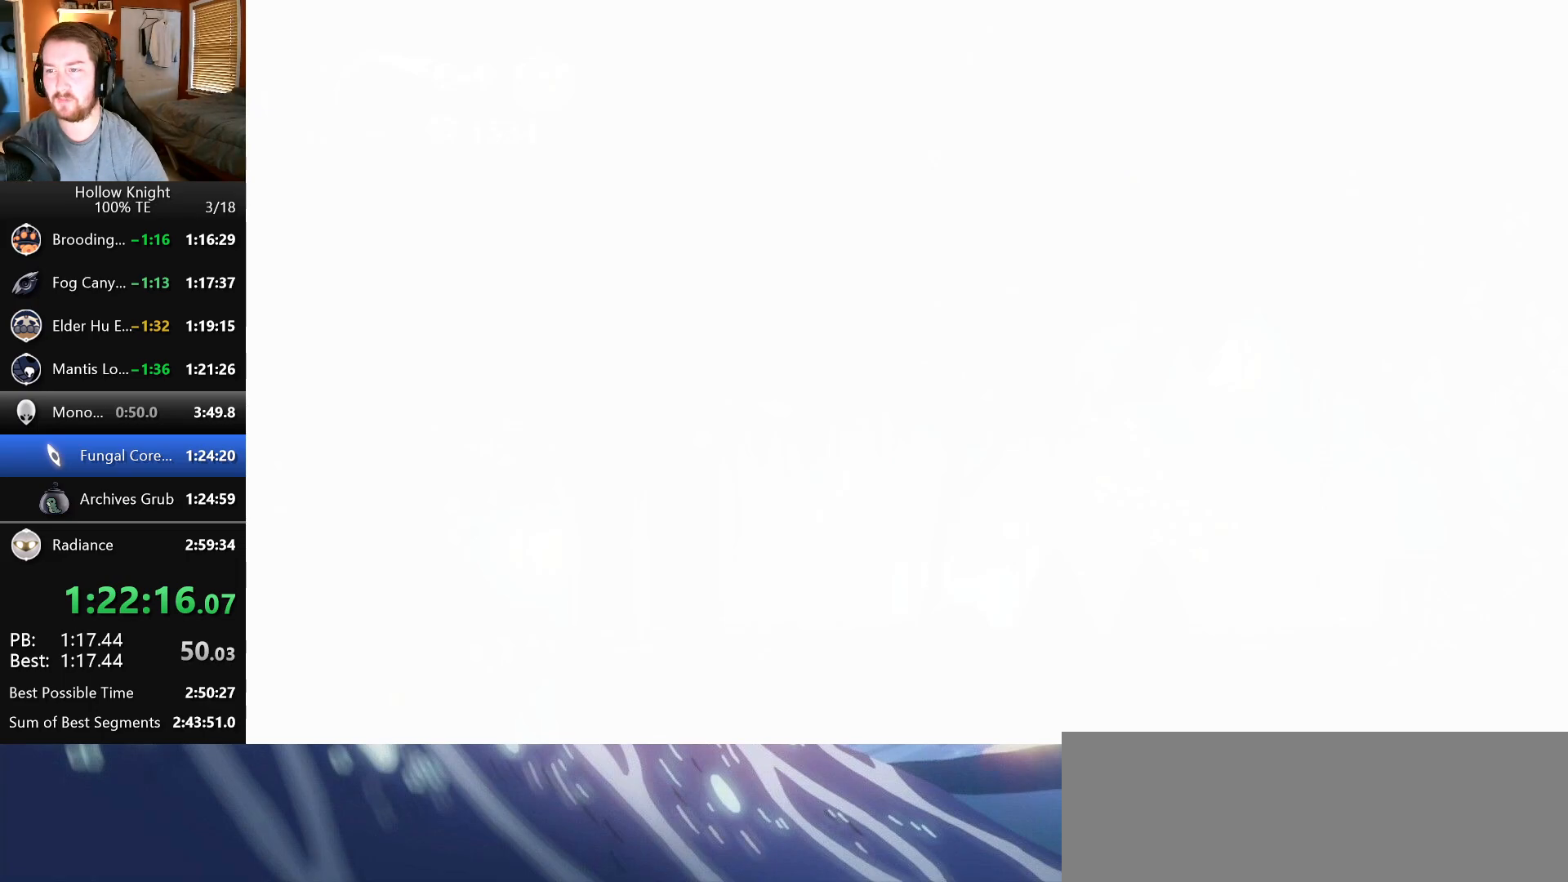
{"keys": ["nail", "wings"], "events": [[67, "wings", "down"], [83, "nail", "down"], [183, "nail", "up"], [183, "wings", "up"], [250, "wings", "down"], [267, "nail", "down"], [333, "nail", "up"], [333, "wings", "up"], [450, "nail", "down"], [450, "wings", "down"]]}
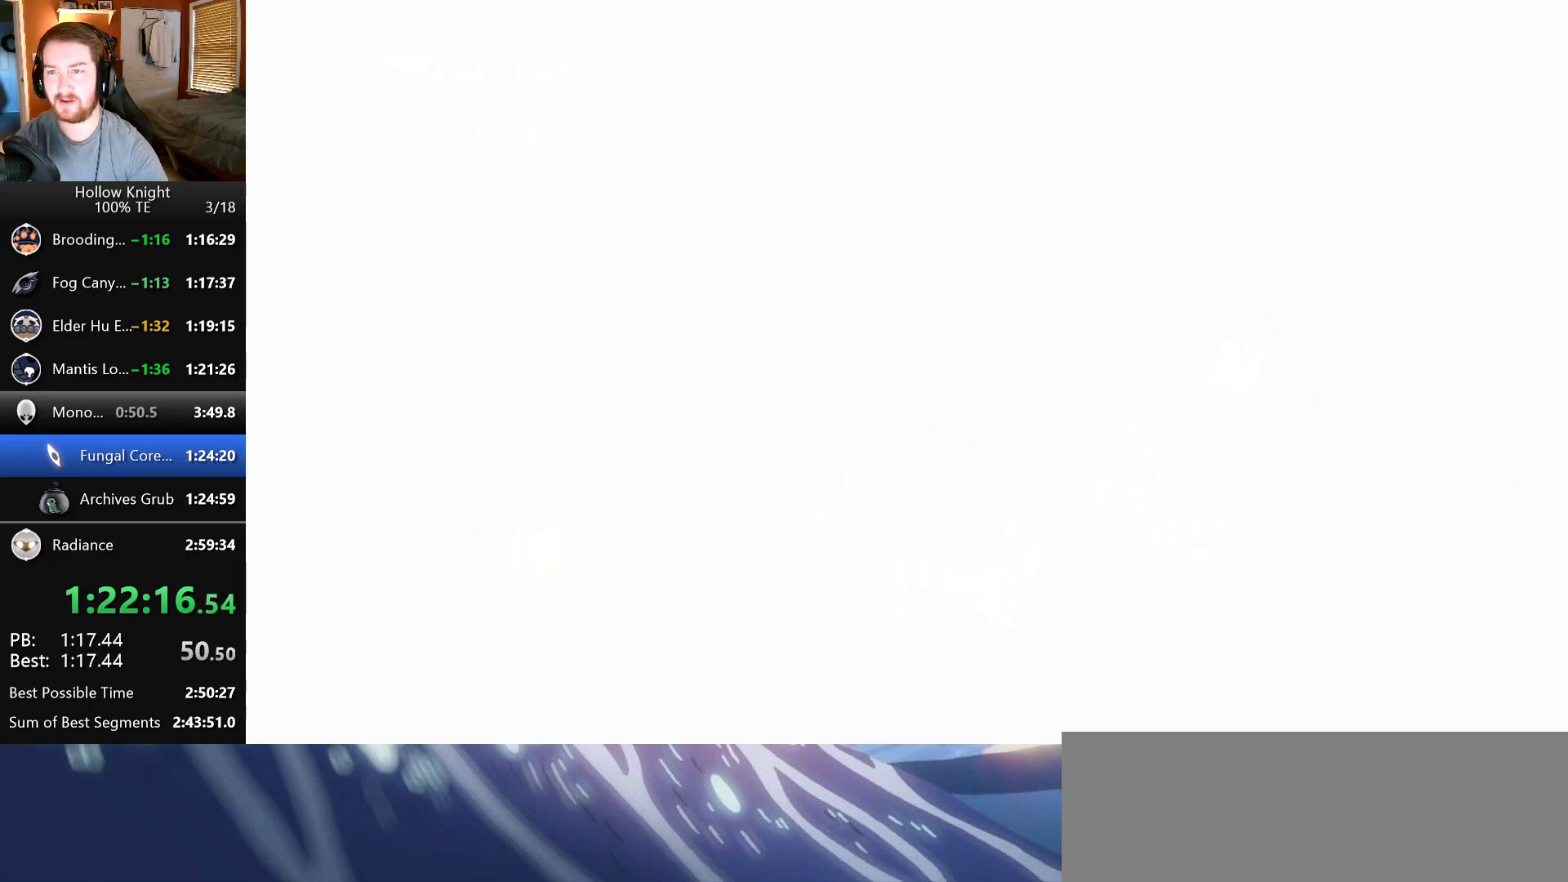
{"keys": ["nail", "wings"], "events": [[33, "nail", "up"], [33, "wings", "up"], [117, "nail", "down"], [117, "wings", "down"], [233, "wings", "up"], [250, "nail", "up"], [283, "wings", "down"], [317, "nail", "down"], [400, "wings", "up"], [417, "nail", "up"], [483, "wings", "down"], [500, "nail", "down"]]}
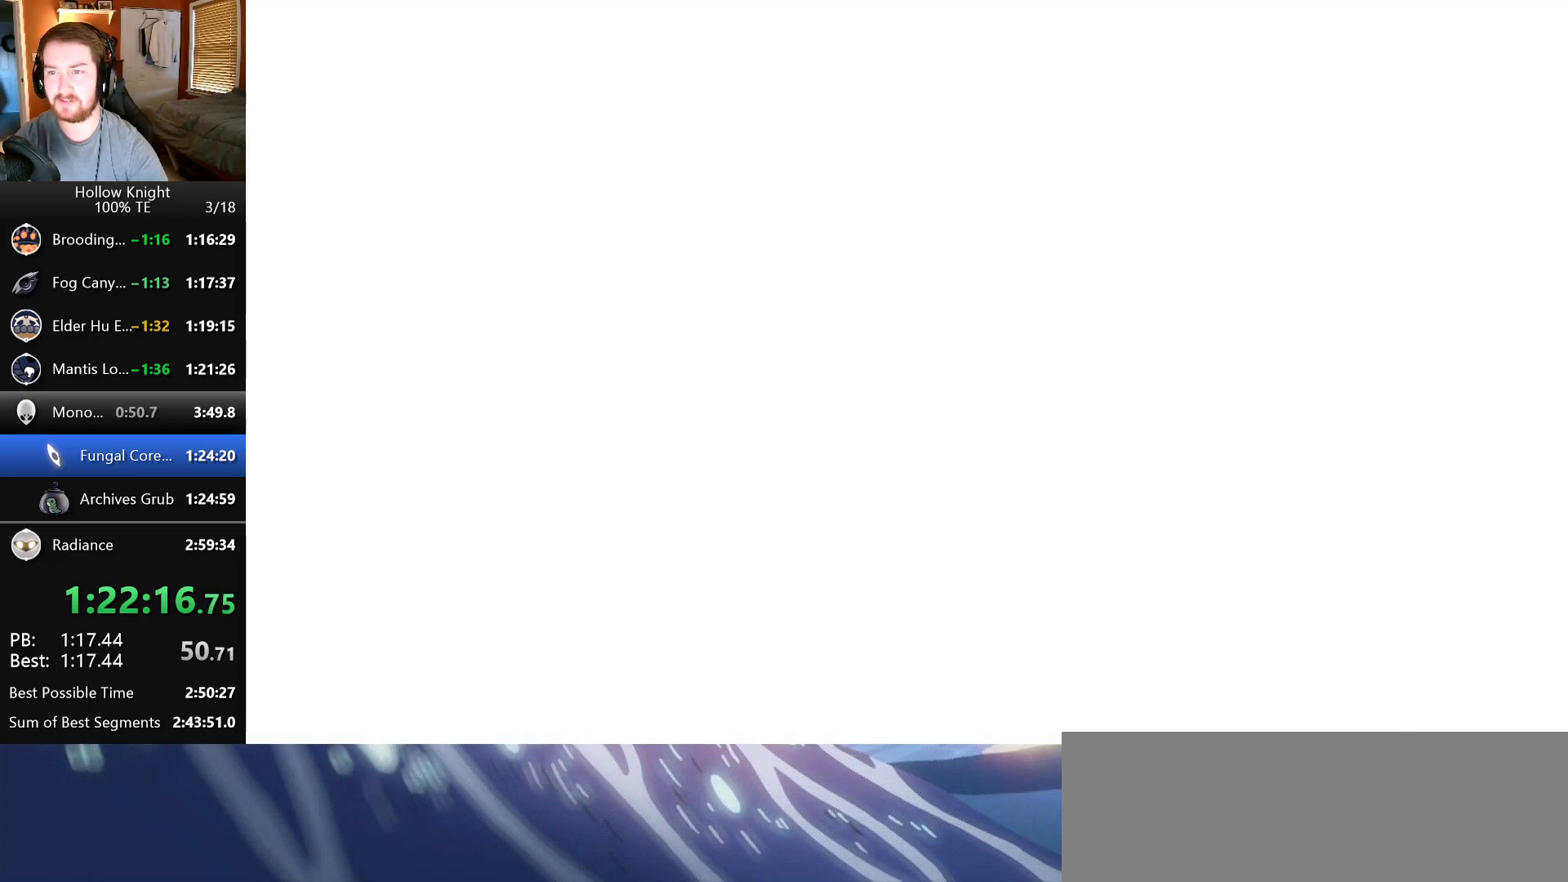
{"keys": [], "events": [[83, "wings", "up"], [100, "nail", "up"], [200, "nail", "down"], [200, "wings", "down"], [300, "wings", "up"], [317, "nail", "up"]]}
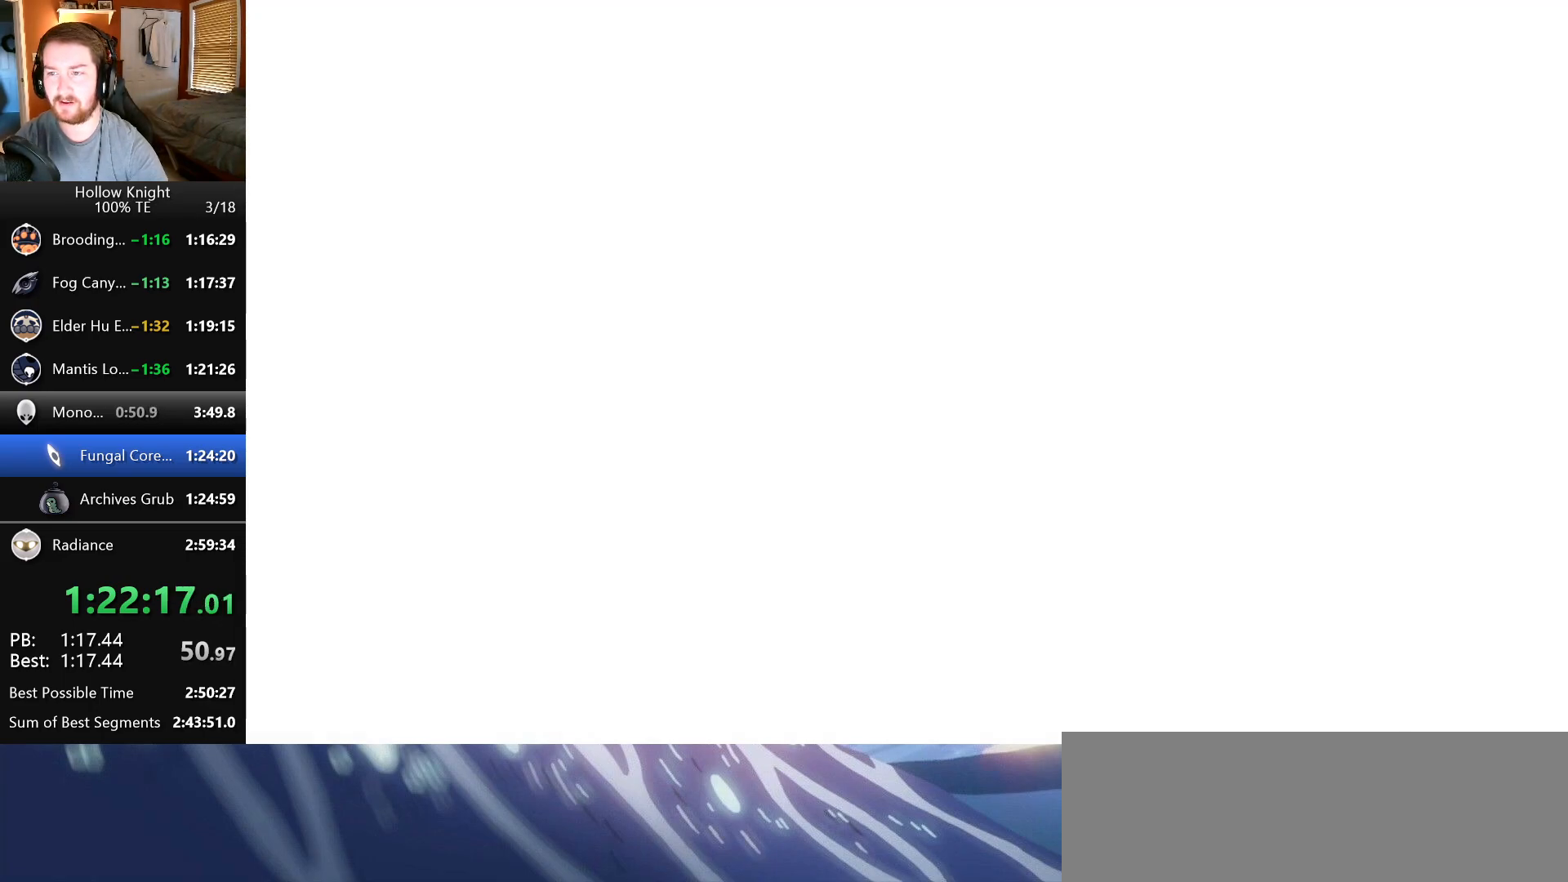
{"keys": [], "events": []}
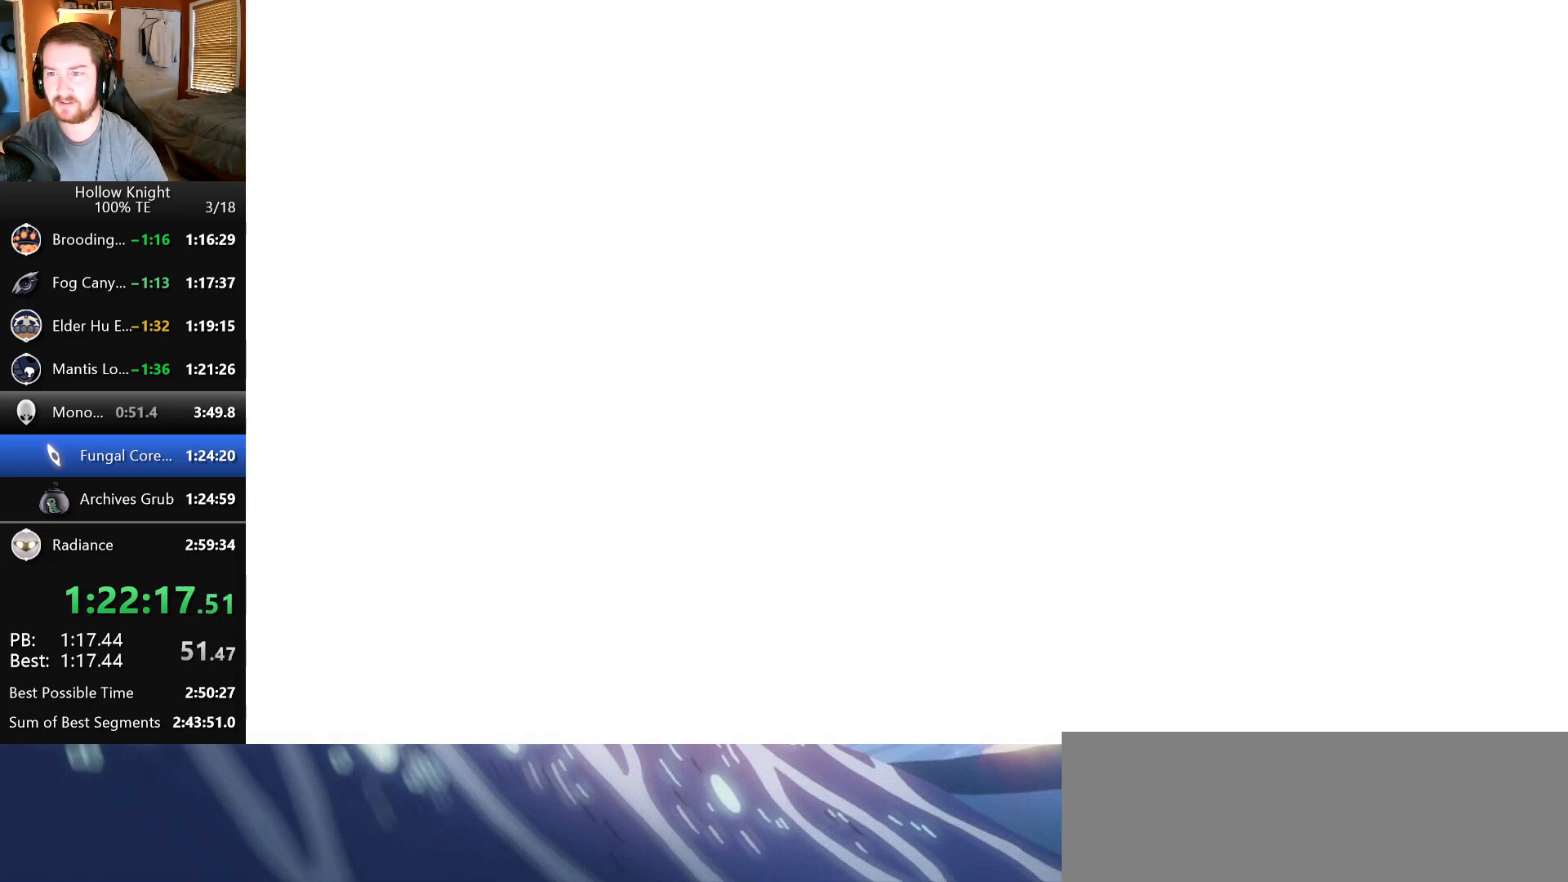
{"keys": [], "events": []}
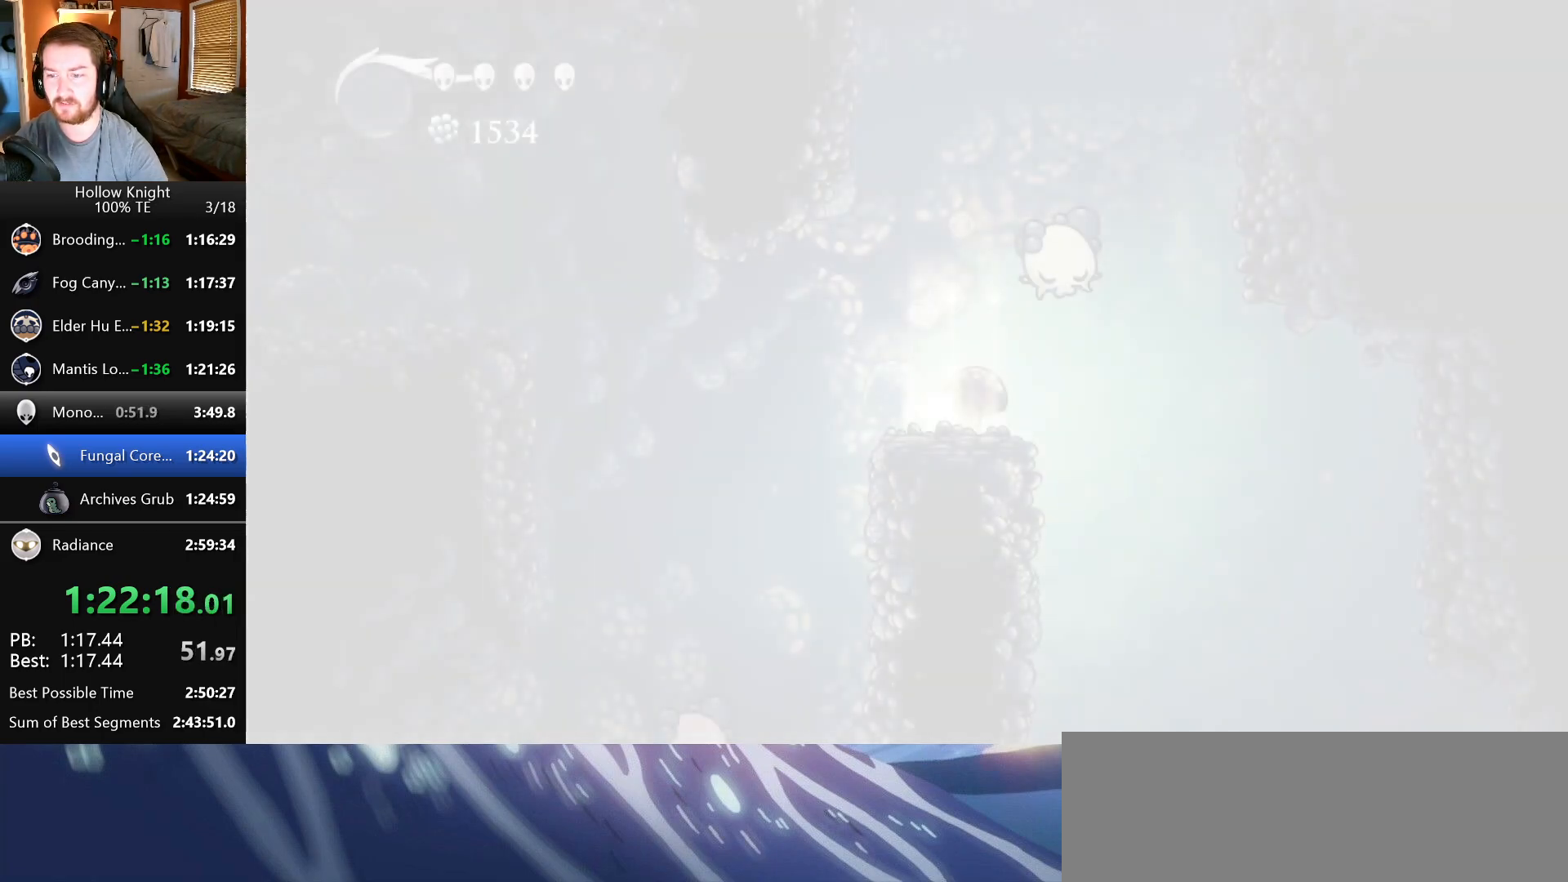
{"keys": [], "events": [[17, "wings", "down"], [33, "nail", "down"], [117, "nail", "up"], [117, "wings", "up"], [200, "nail", "down"], [200, "wings", "down"], [300, "nail", "up"], [300, "wings", "up"], [383, "nail", "down"], [383, "wings", "down"], [483, "nail", "up"], [483, "wings", "up"]]}
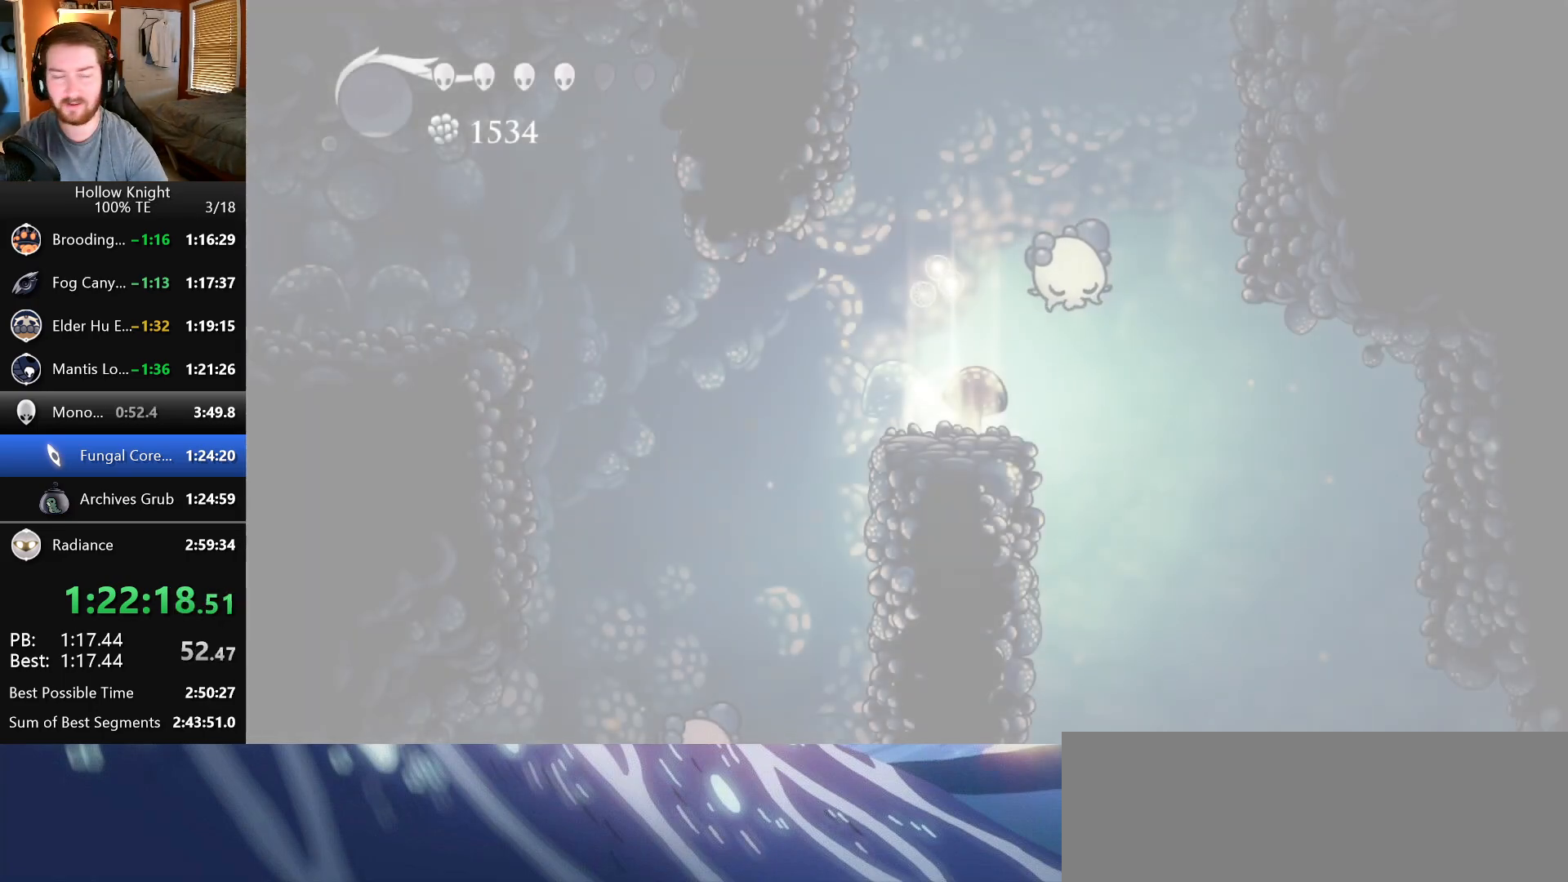
{"keys": [], "events": [[50, "nail", "down"], [50, "wings", "down"], [133, "nail", "up"], [133, "wings", "up"], [217, "wings", "down"], [233, "nail", "down"], [317, "nail", "up"], [317, "wings", "up"], [383, "nail", "down"], [383, "wings", "down"], [467, "nail", "up"], [467, "wings", "up"]]}
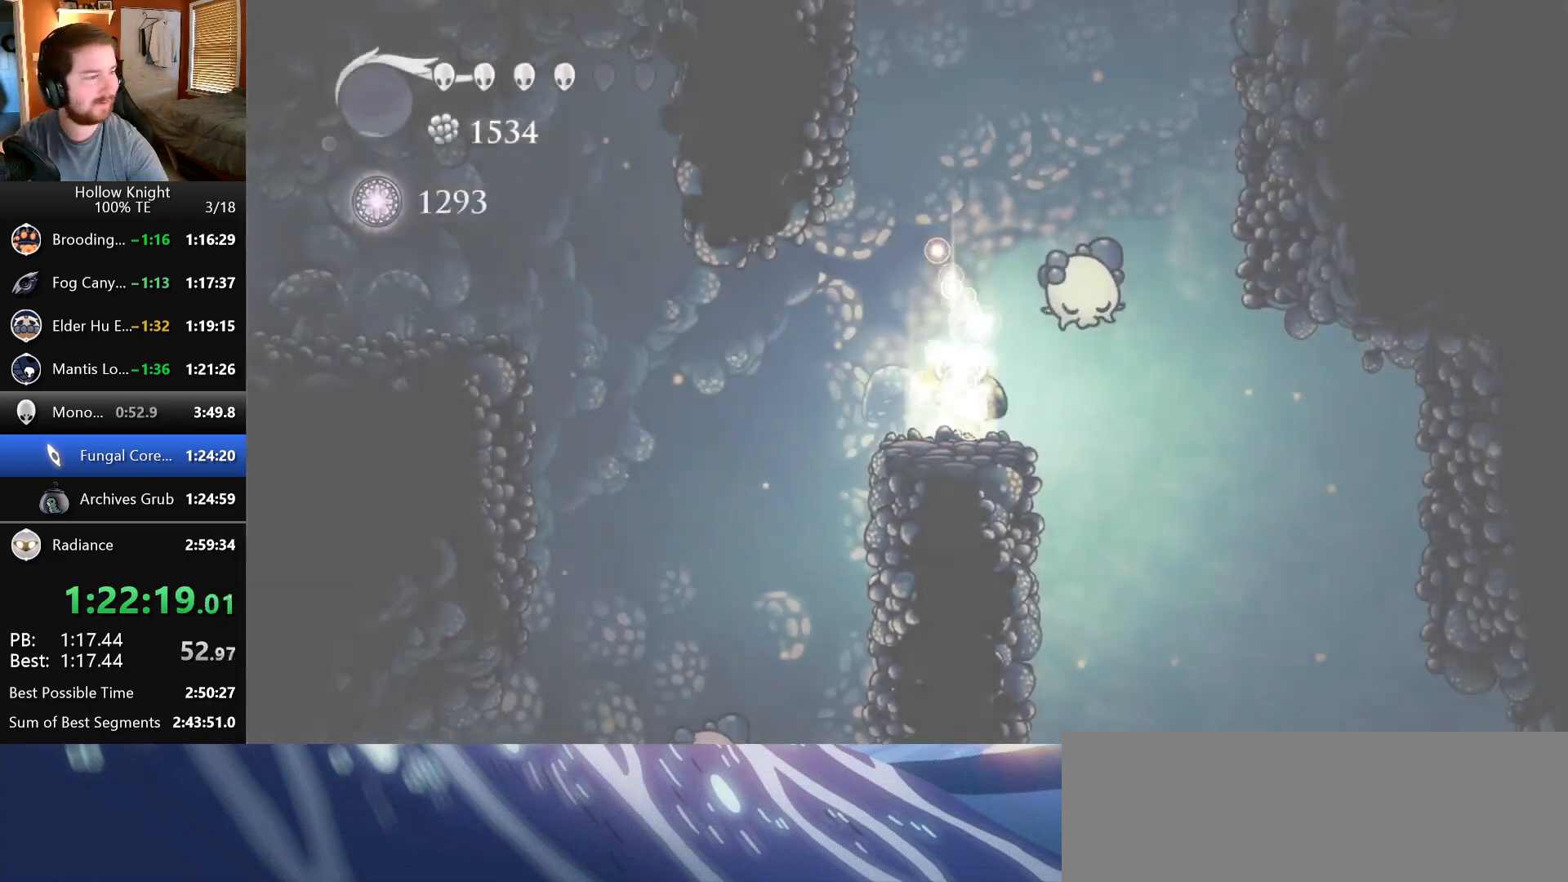
{"keys": ["nail", "wings"], "events": [[50, "nail", "down"], [50, "wings", "down"], [67, "left", "down"], [150, "nail", "up"], [150, "wings", "up"], [183, "left", "up"], [233, "wings", "down"], [250, "nail", "down"], [333, "left", "down"], [333, "nail", "up"], [350, "wings", "up"], [433, "nail", "down"], [433, "wings", "down"], [450, "left", "up"]]}
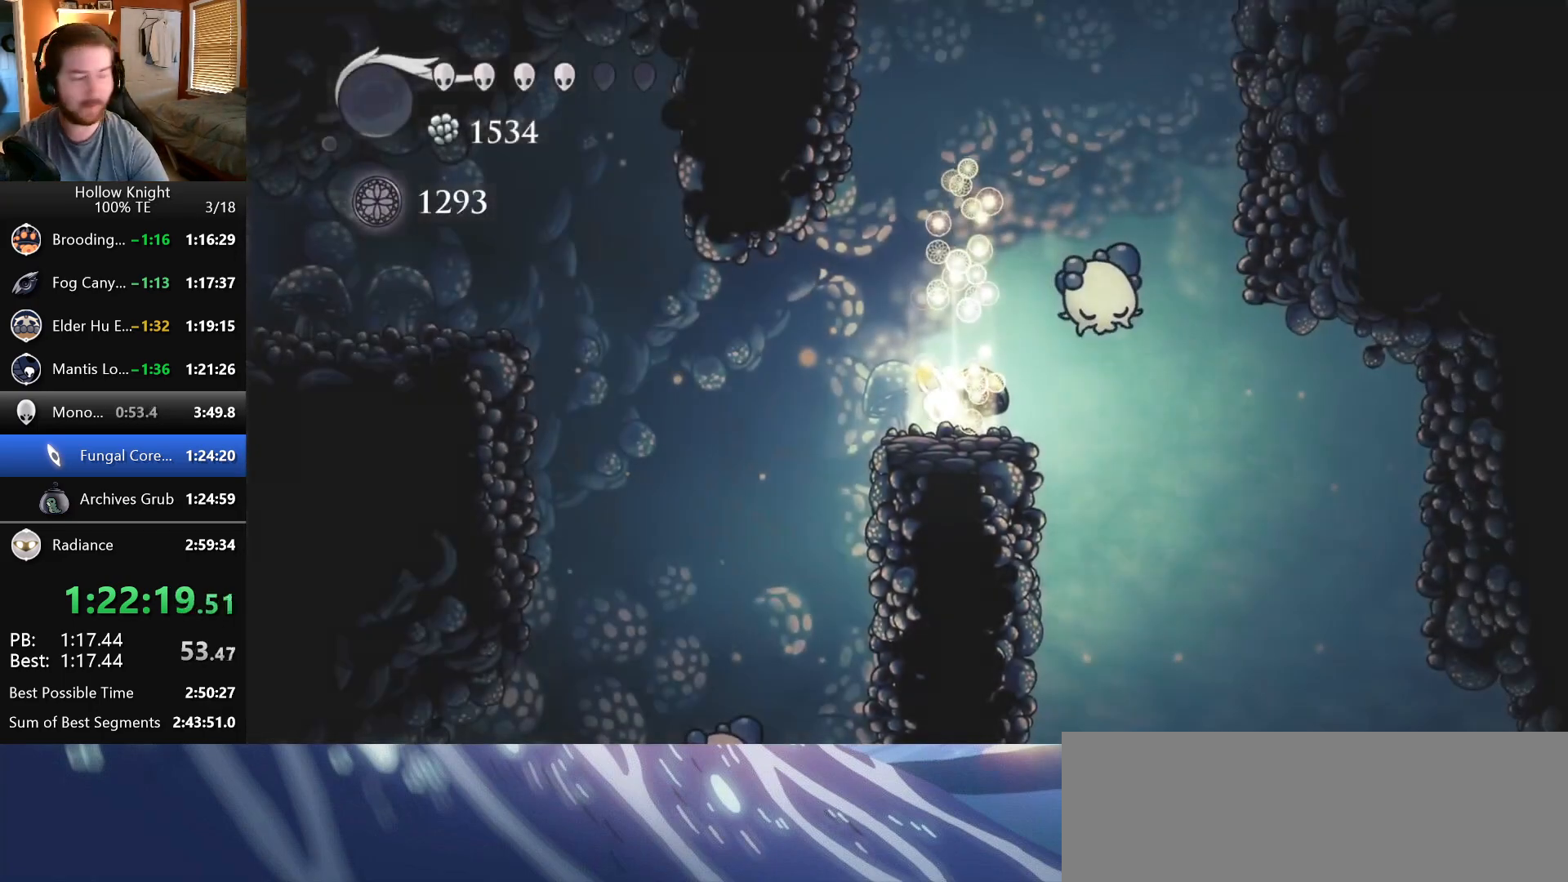
{"keys": [], "events": [[67, "nail", "up"], [67, "wings", "up"], [100, "left", "down"], [200, "left", "up"], [300, "left", "down"], [417, "left", "up"]]}
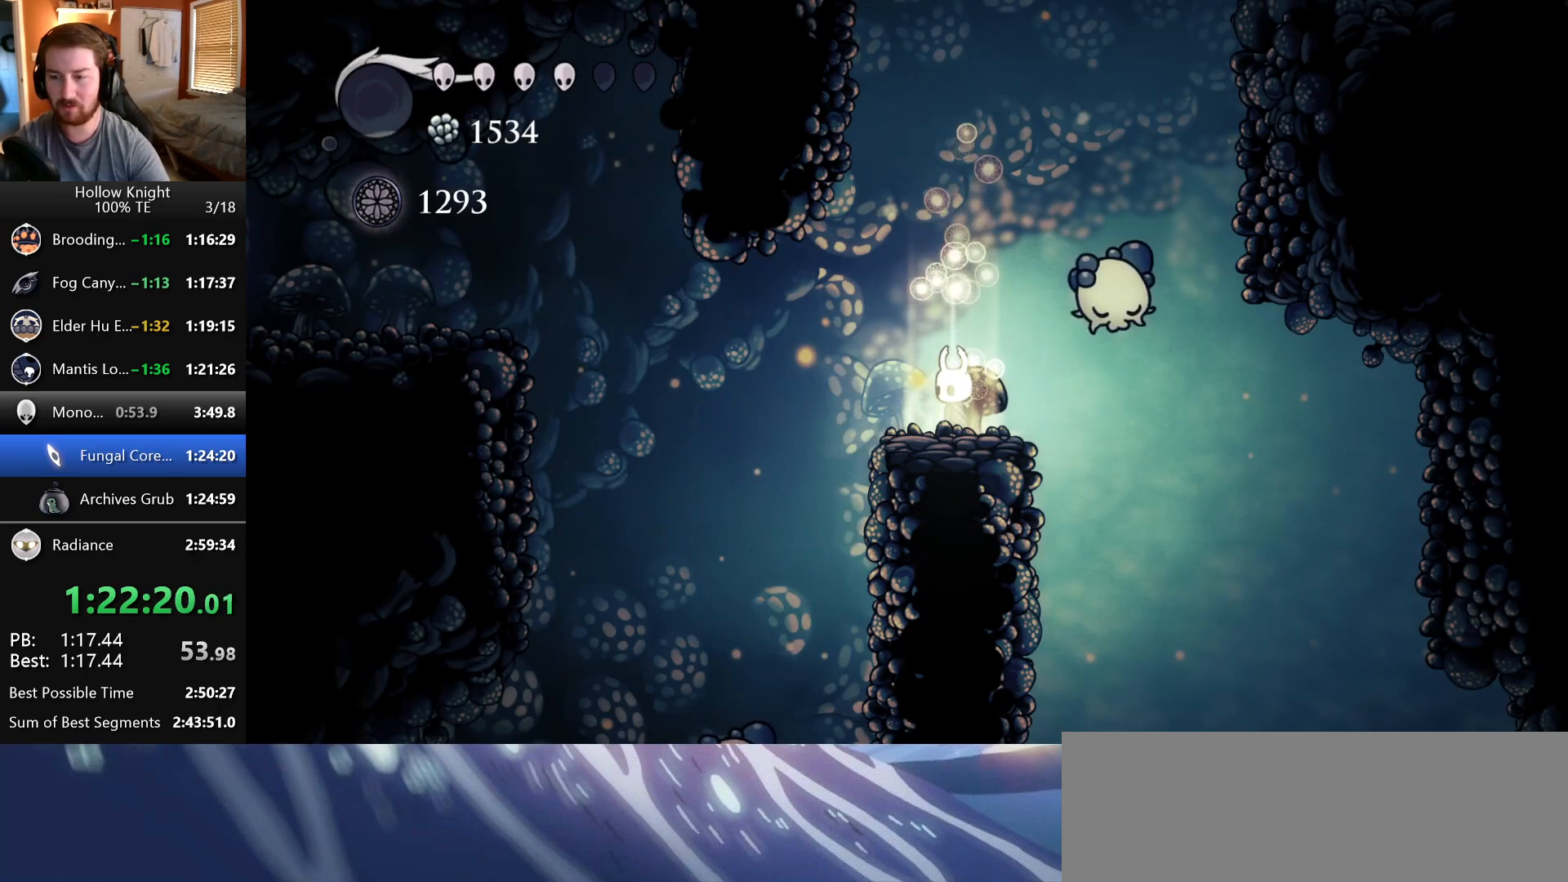
{"keys": ["left"]}
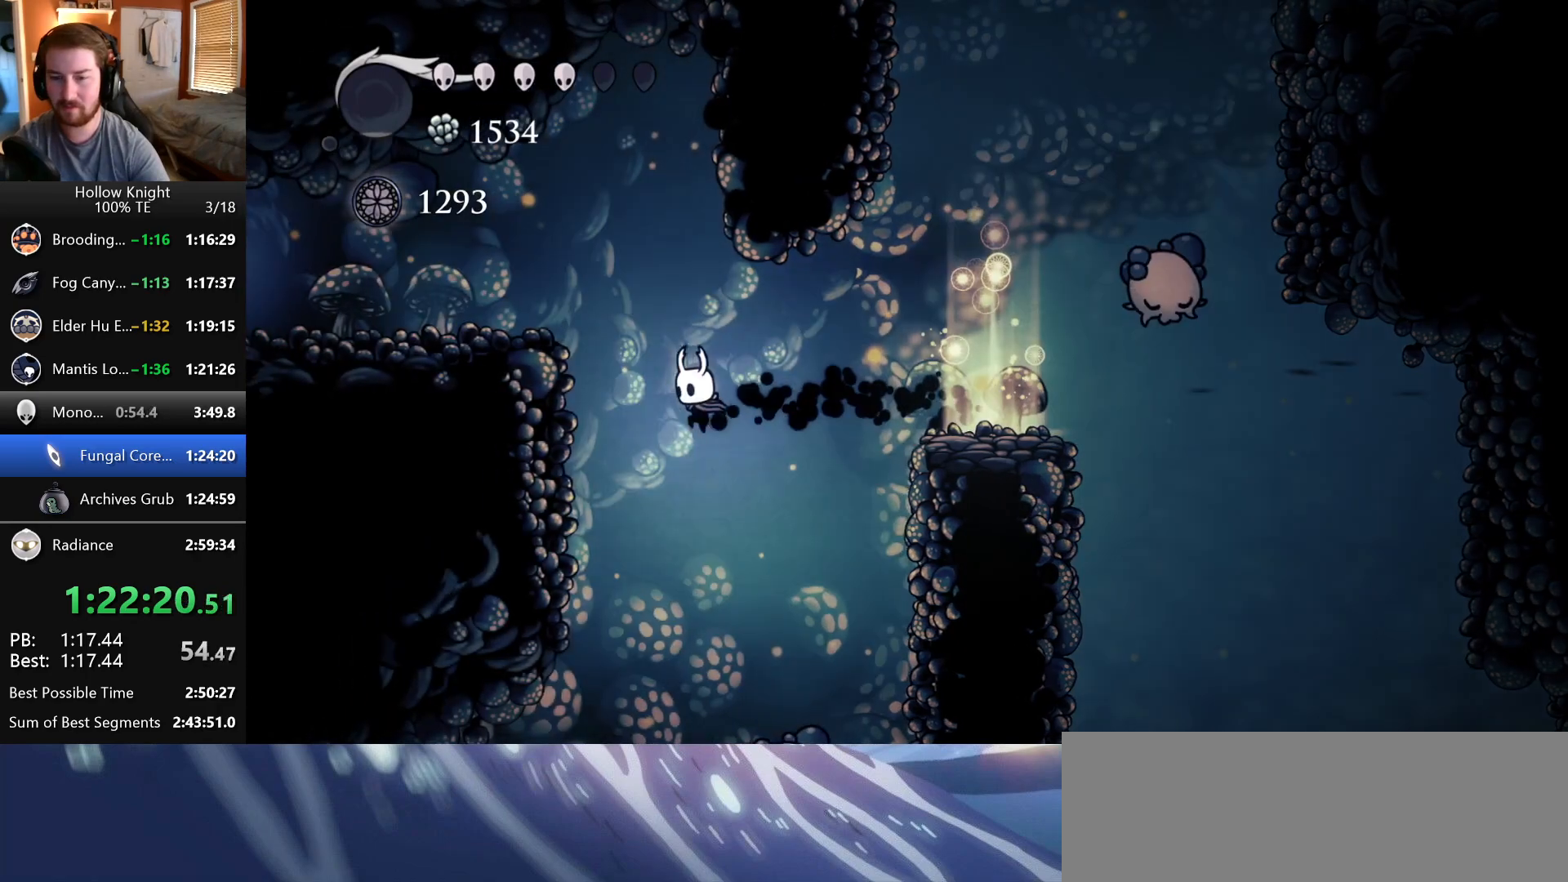
{"keys": ["left"], "events": [[33, "wings", "down"], [367, "wings", "up"]]}